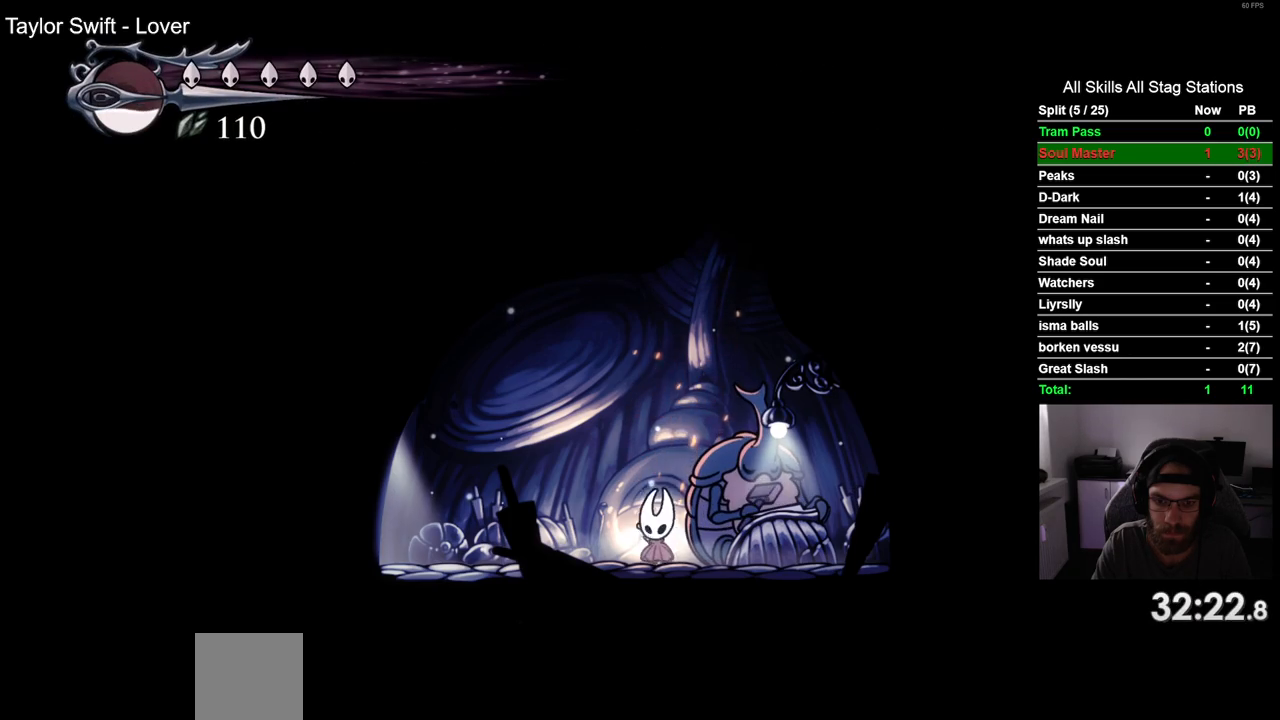
Gameplay with a controller (PlayStation layout); each line is a JSON object with the inputs held at the frame after it. "events" lists button and stick changes between this image and that frame as [ms after this image, input, new state], when the widget could be followed in between. Not read: R1 SQUARE.
{"buttons": ["DPAD_LEFT"], "left_stick": "center", "right_stick": "center", "events": [[167, "R2", "down"], [383, "R2", "up"]]}
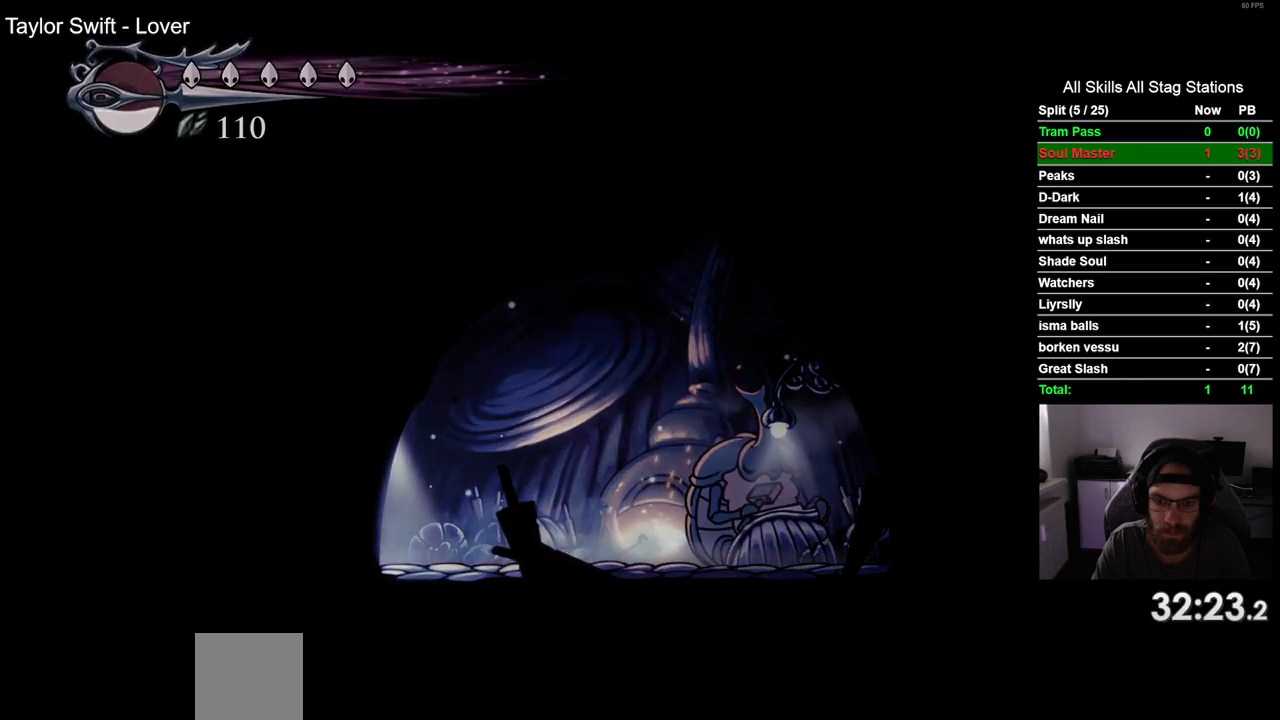
{"buttons": ["DPAD_LEFT"], "left_stick": "center", "right_stick": "center", "events": []}
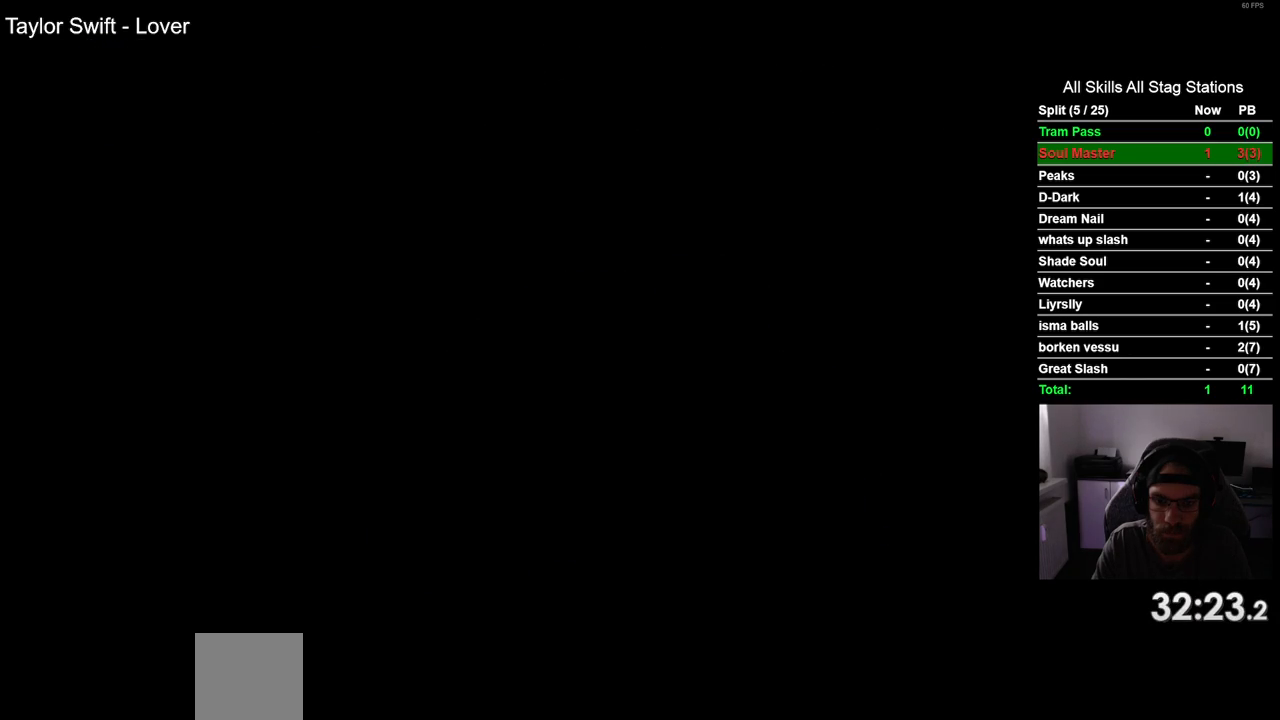
{"buttons": ["DPAD_LEFT"], "left_stick": "center", "right_stick": "center", "events": []}
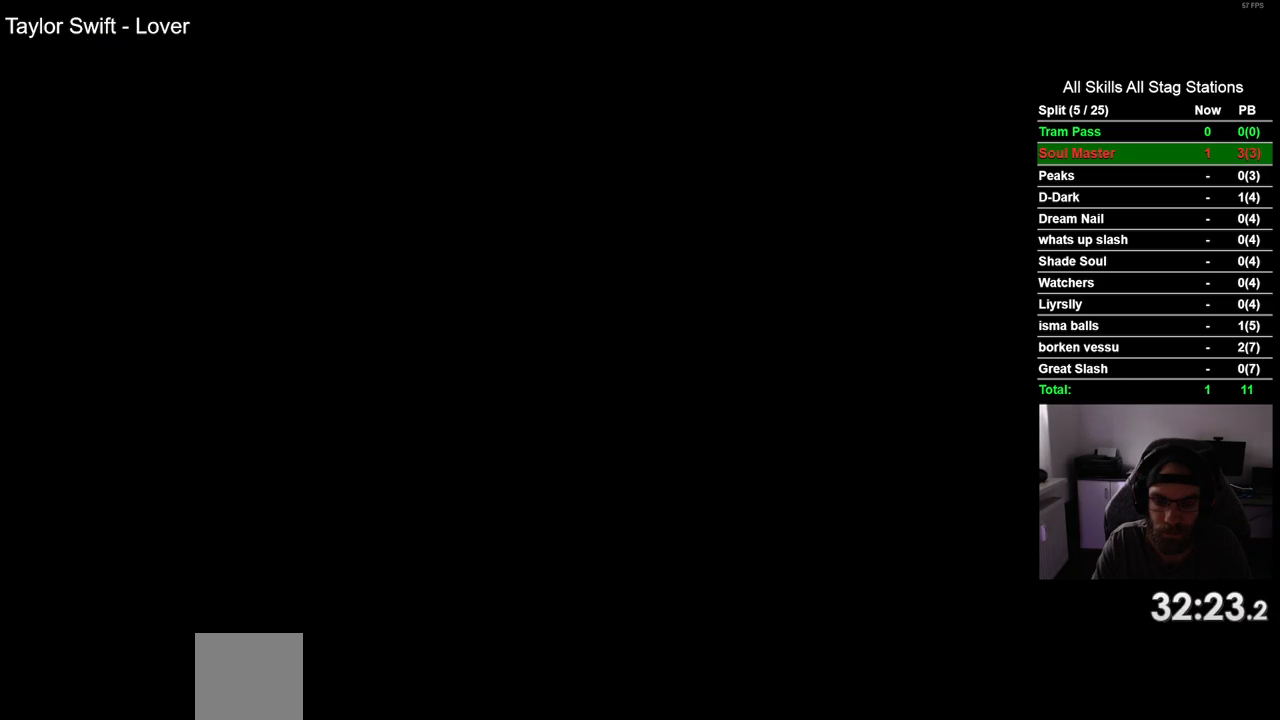
{"buttons": ["DPAD_LEFT"], "left_stick": "center", "right_stick": "center", "events": []}
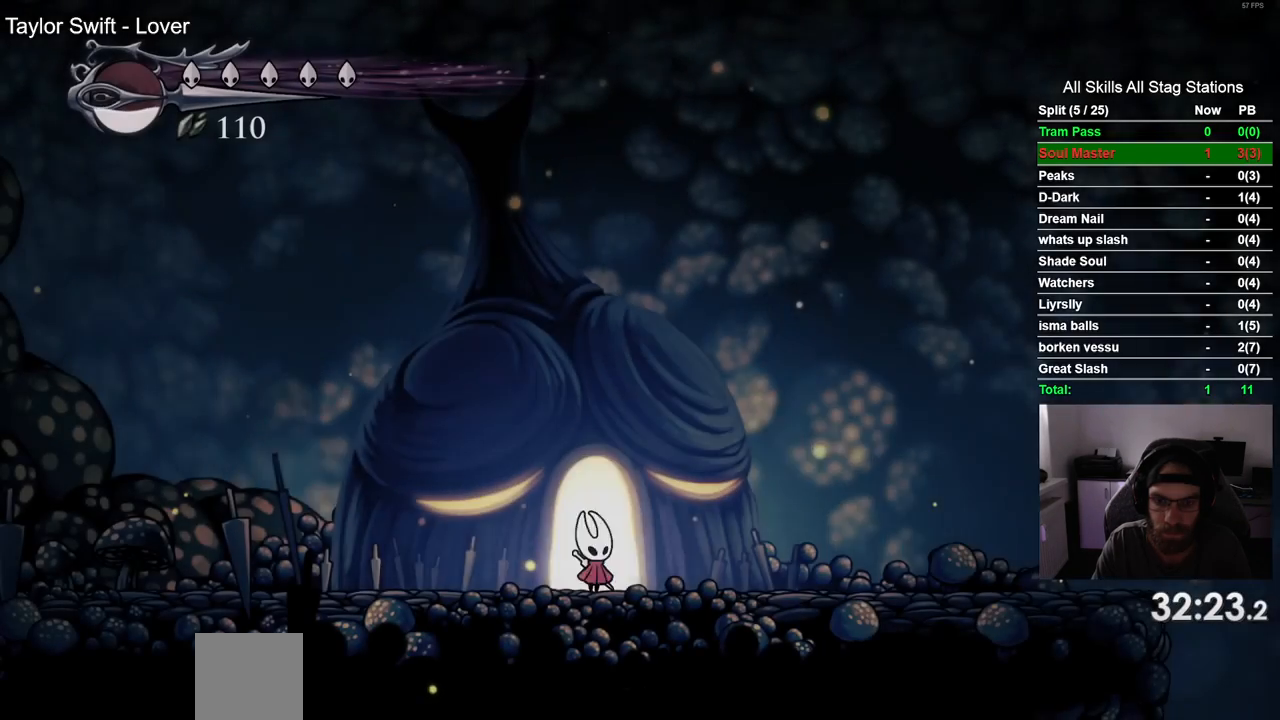
{"buttons": ["R2", "DPAD_RIGHT"], "left_stick": "center", "right_stick": "center", "events": [[83, "DPAD_LEFT", "up"], [150, "DPAD_RIGHT", "down"], [333, "R2", "down"]]}
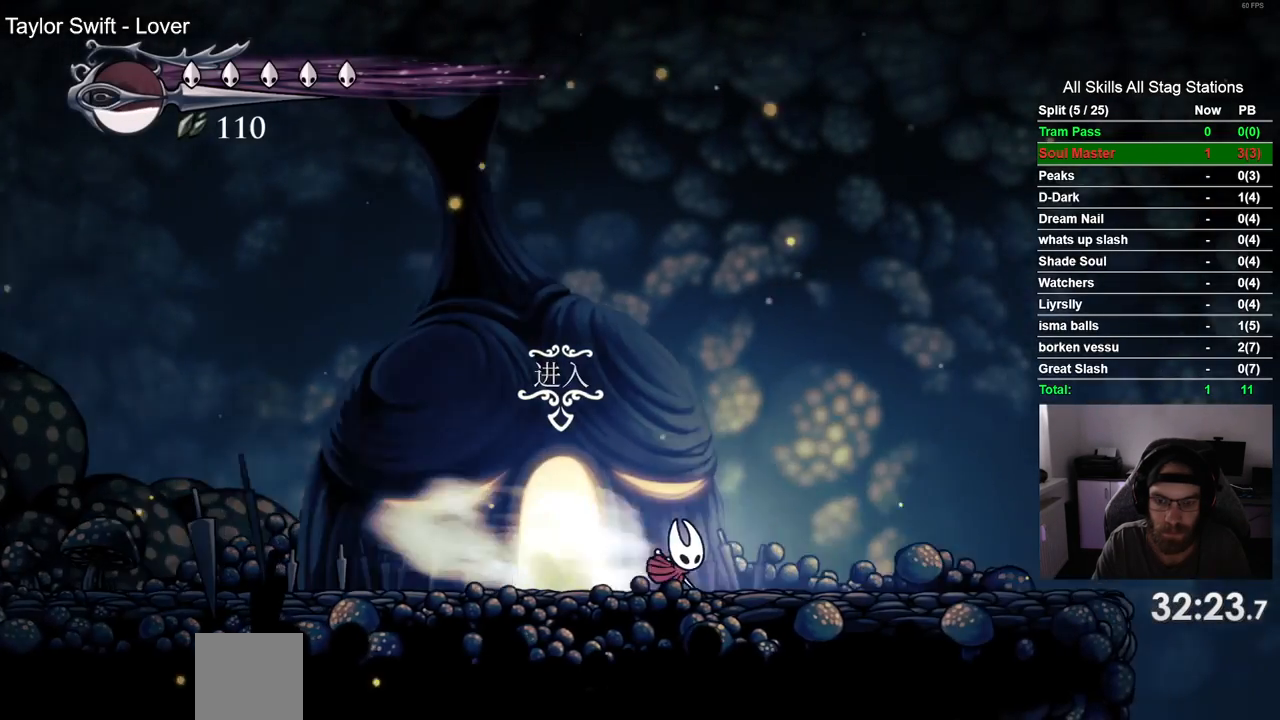
{"buttons": ["DPAD_RIGHT"], "left_stick": "center", "right_stick": "center", "events": [[50, "R2", "up"]]}
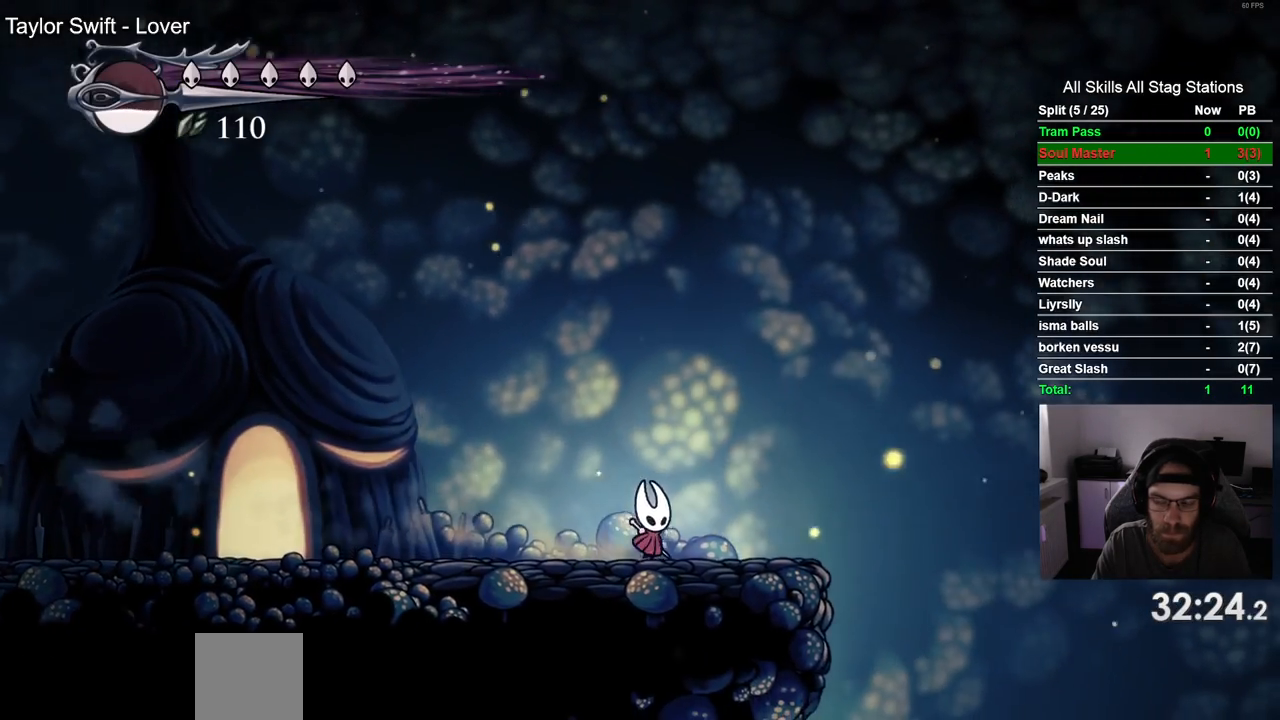
{"buttons": ["DPAD_RIGHT"], "left_stick": "center", "right_stick": "center", "events": [[17, "R2", "down"], [217, "R2", "up"]]}
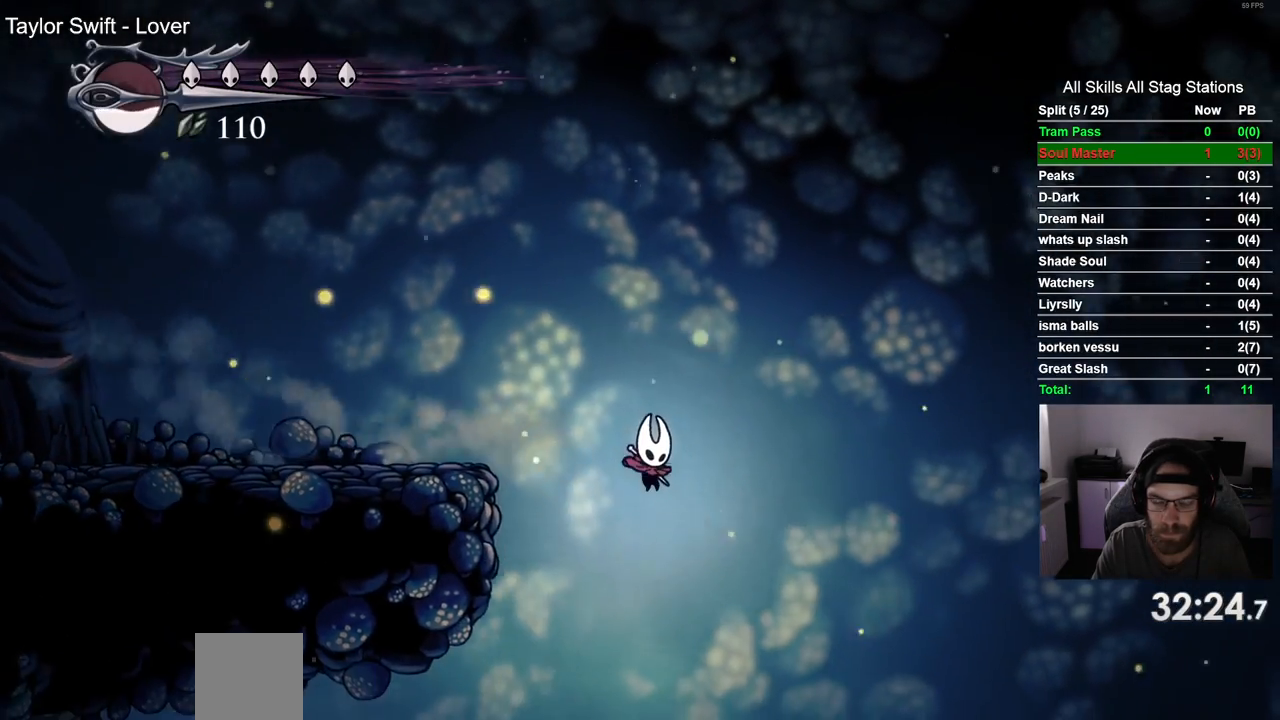
{"buttons": ["DPAD_RIGHT"], "left_stick": "center", "right_stick": "center", "events": []}
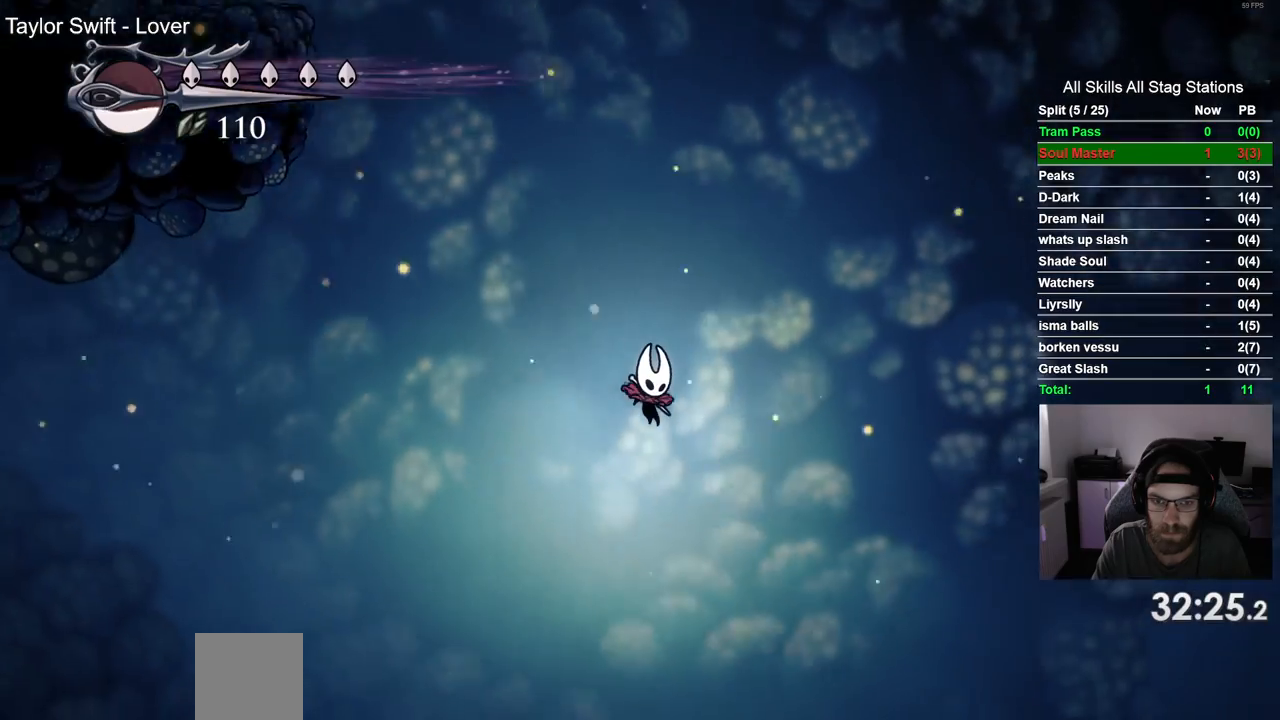
{"buttons": [], "left_stick": "center", "right_stick": "center", "events": [[200, "DPAD_RIGHT", "up"]]}
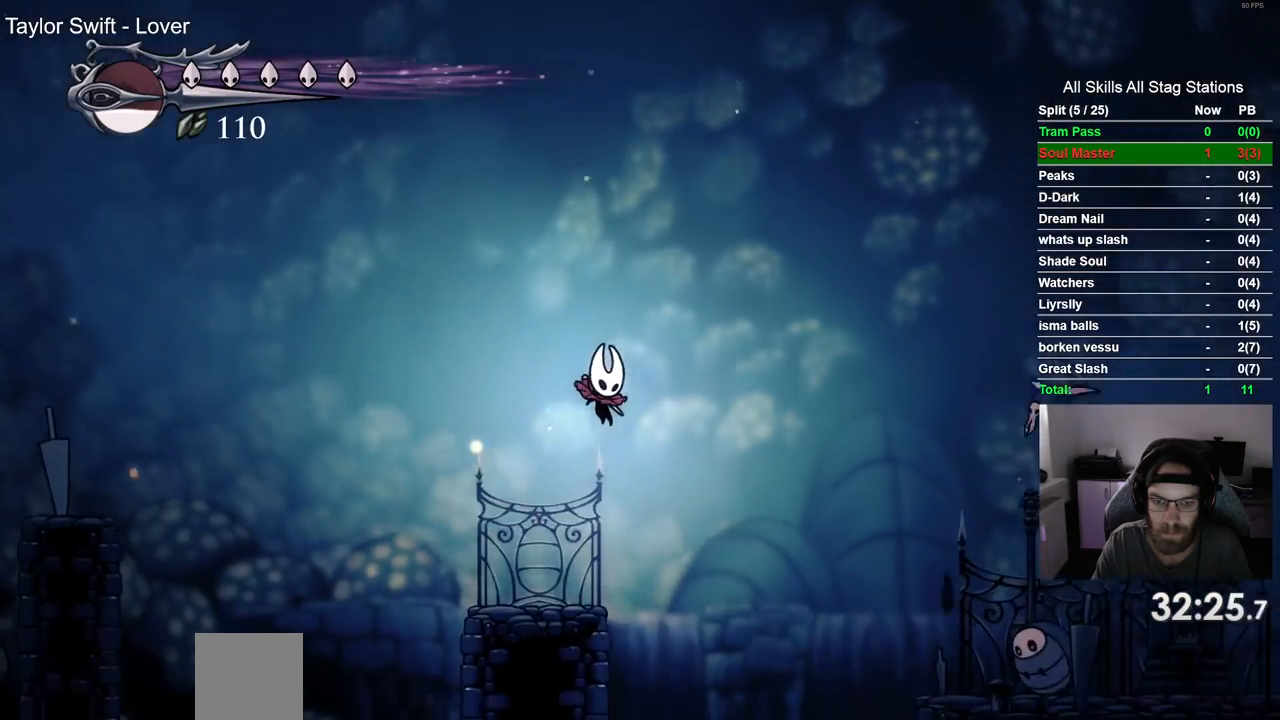
{"buttons": [], "left_stick": "center", "right_stick": "center", "events": [[150, "DPAD_LEFT", "down"], [250, "DPAD_LEFT", "up"]]}
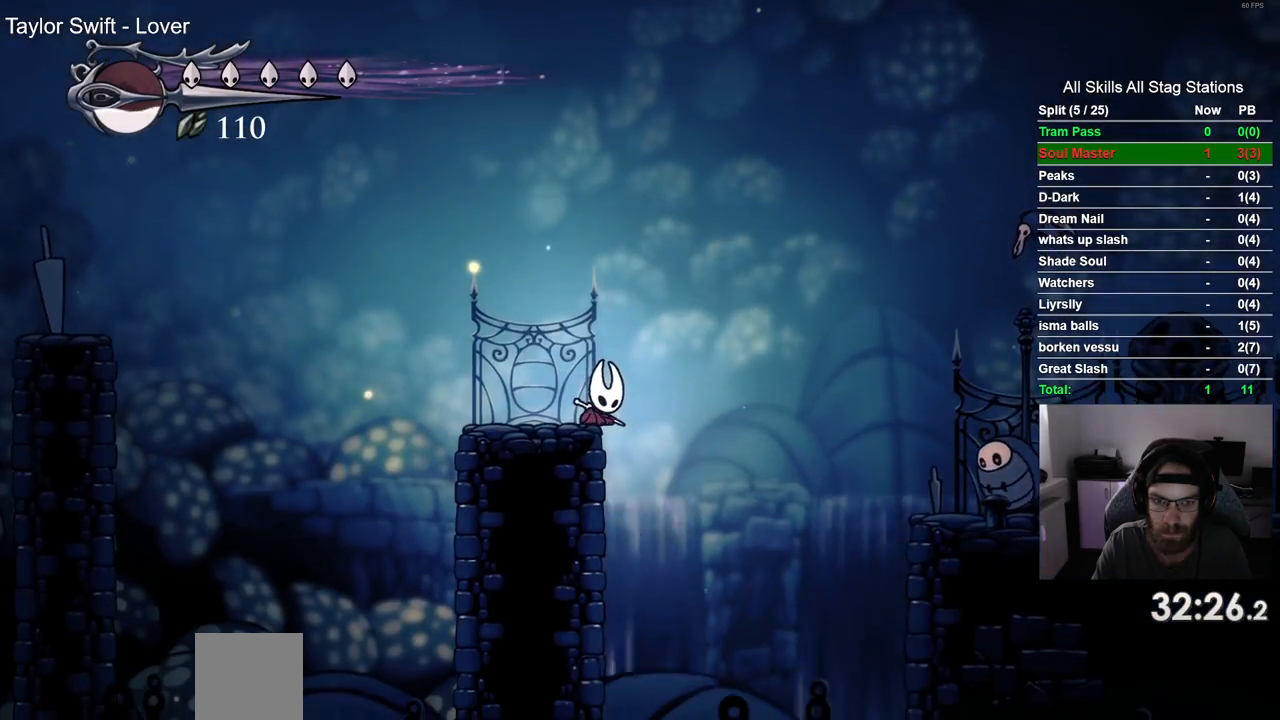
{"buttons": [], "left_stick": "center", "right_stick": "center", "events": [[317, "START", "down"], [417, "START", "up"]]}
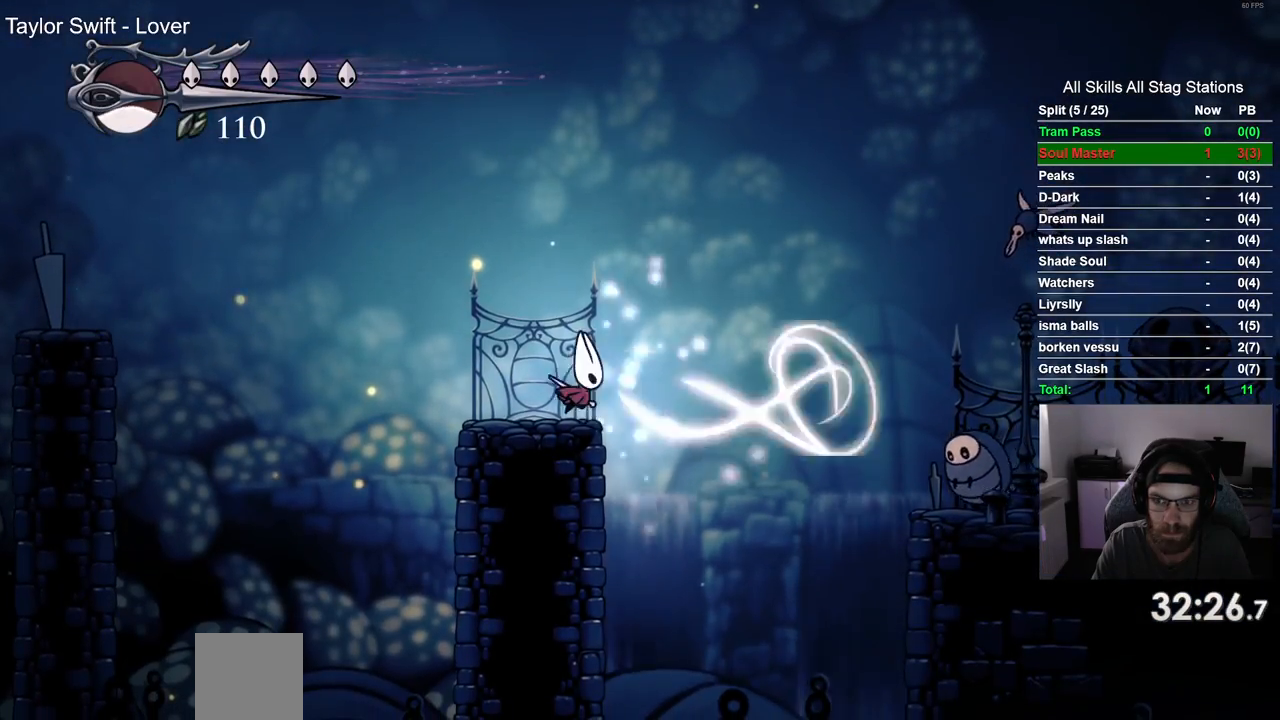
{"buttons": ["R2", "DPAD_RIGHT"], "left_stick": "center", "right_stick": "center", "events": [[283, "DPAD_RIGHT", "down"], [367, "R2", "down"]]}
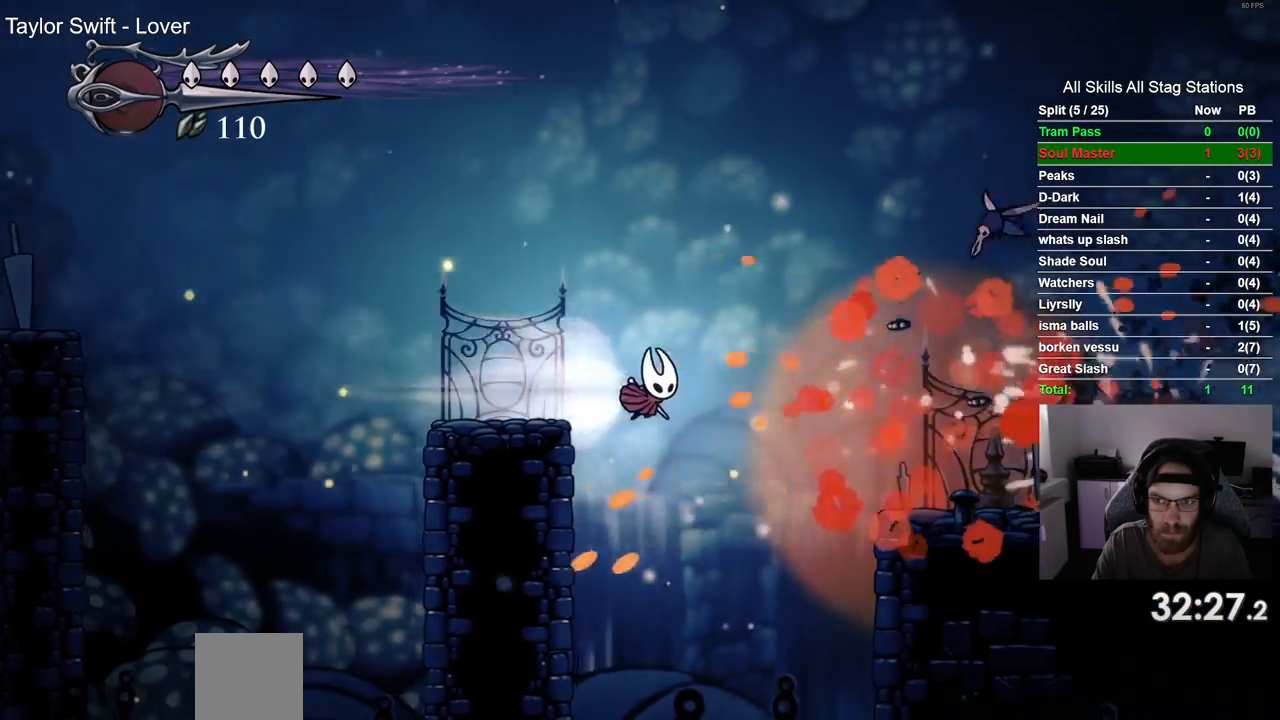
{"buttons": ["CROSS", "DPAD_UP"], "left_stick": "center", "right_stick": "center", "events": [[100, "R2", "up"], [467, "CROSS", "down"], [467, "DPAD_UP", "down"], [483, "DPAD_RIGHT", "up"]]}
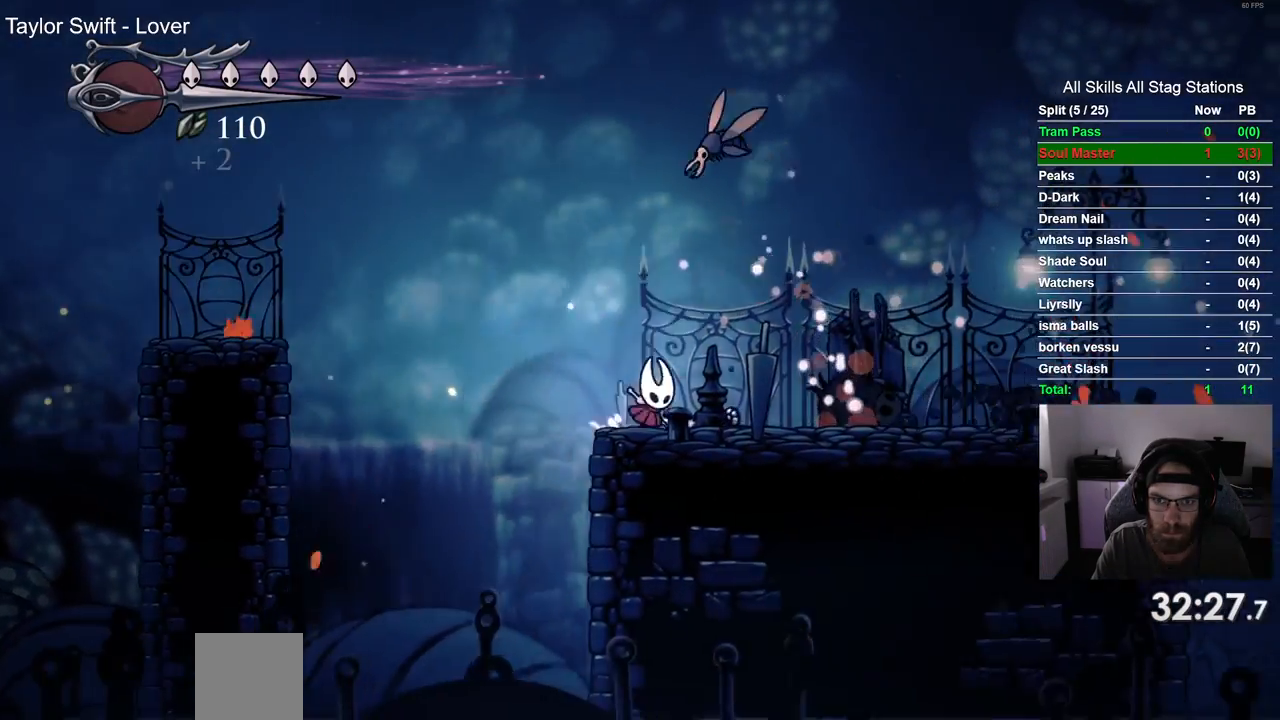
{"buttons": ["DPAD_RIGHT"], "left_stick": "center", "right_stick": "center", "events": [[150, "DPAD_RIGHT", "down"], [217, "DPAD_UP", "up"], [233, "CROSS", "up"]]}
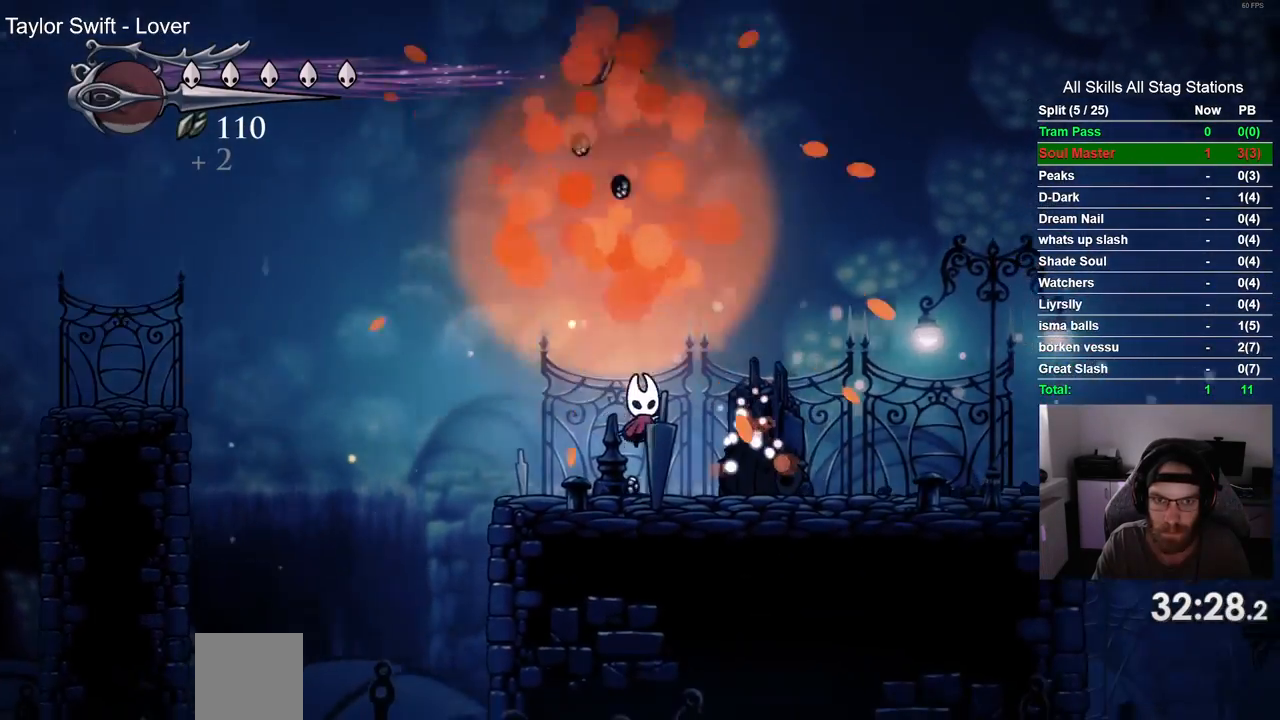
{"buttons": ["DPAD_RIGHT"], "left_stick": "center", "right_stick": "center", "events": [[50, "R2", "down"], [250, "R2", "up"]]}
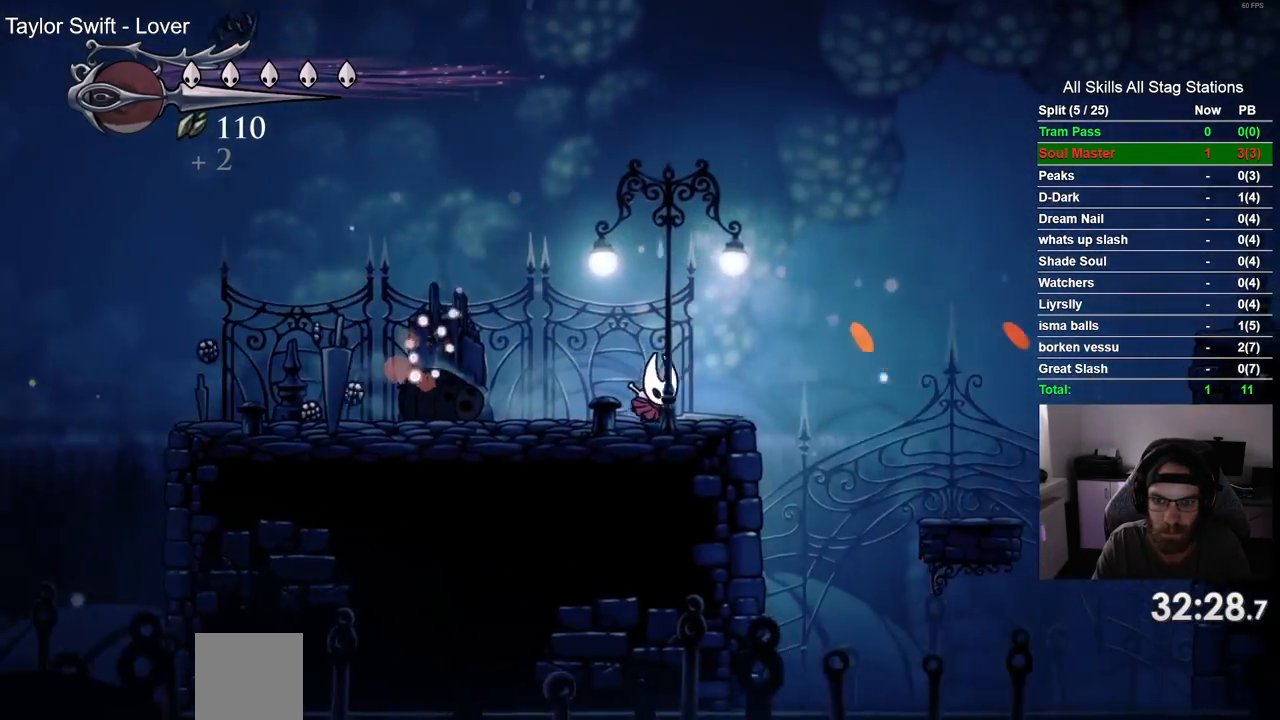
{"buttons": ["DPAD_RIGHT"], "left_stick": "center", "right_stick": "center", "events": [[83, "CROSS", "down"], [317, "CROSS", "up"]]}
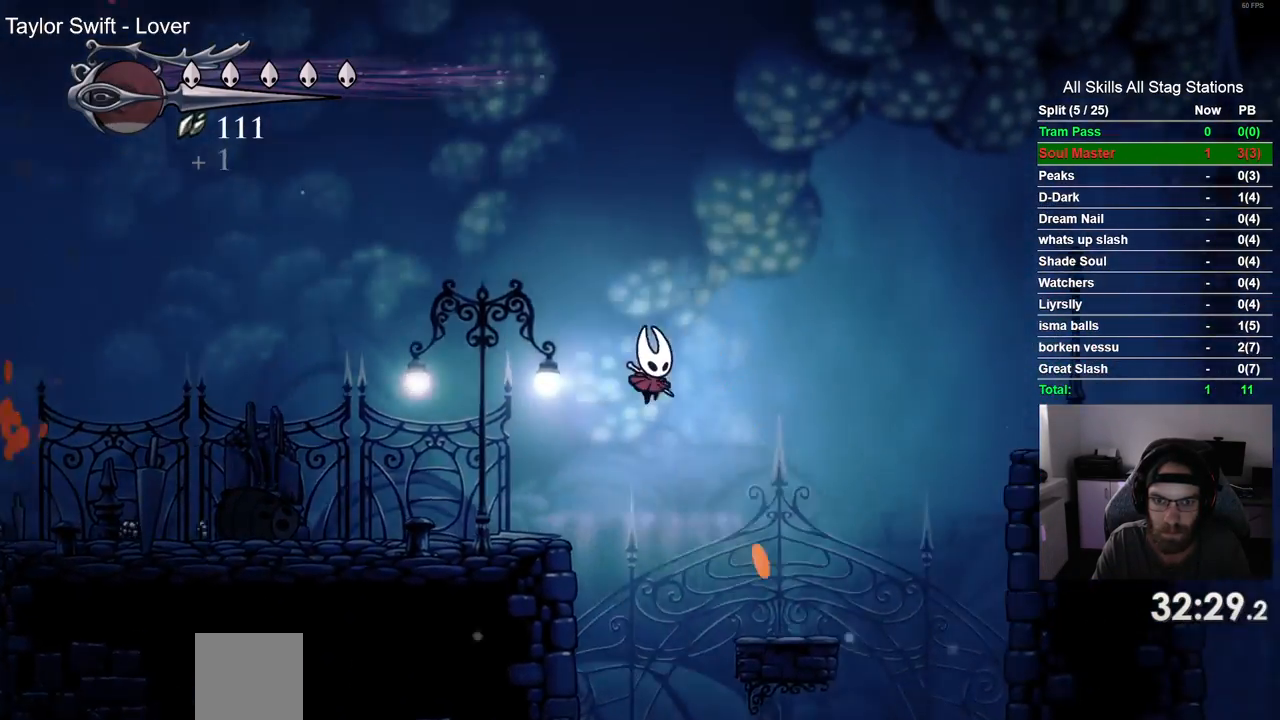
{"buttons": ["CROSS", "DPAD_RIGHT"], "left_stick": "center", "right_stick": "center", "events": [[333, "CROSS", "down"]]}
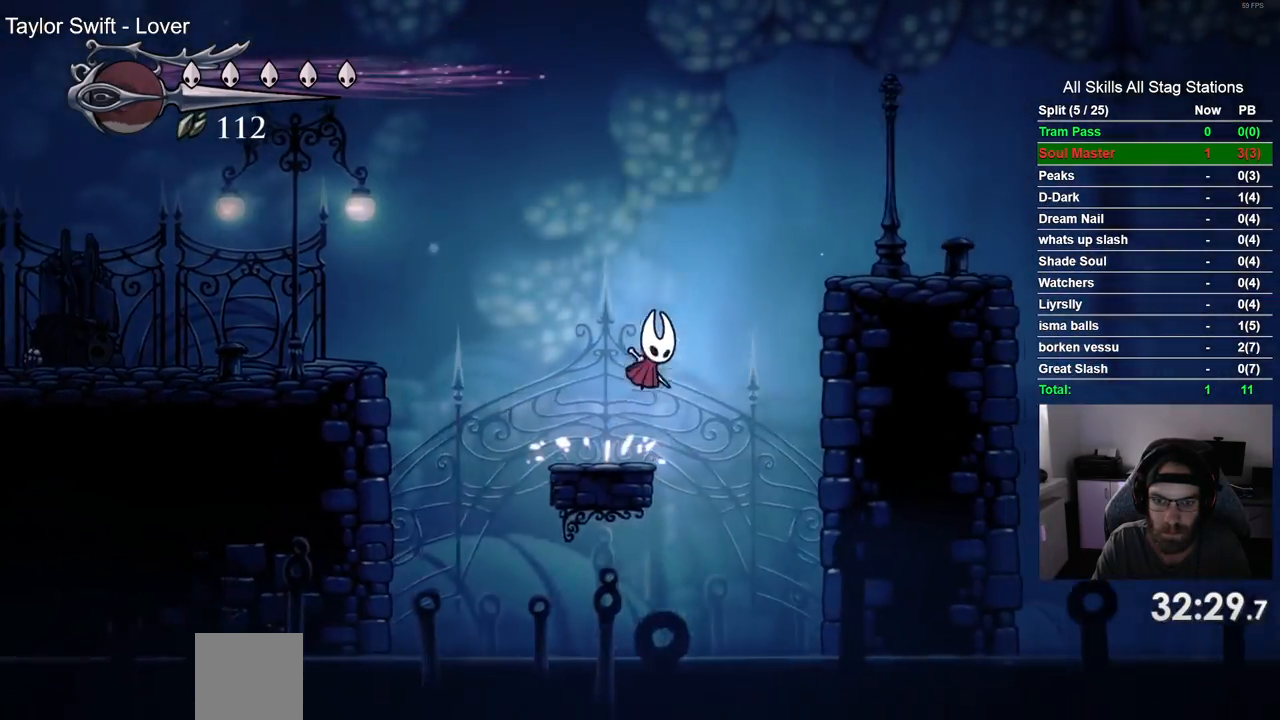
{"buttons": ["DPAD_RIGHT"], "left_stick": "center", "right_stick": "center", "events": [[367, "CROSS", "up"]]}
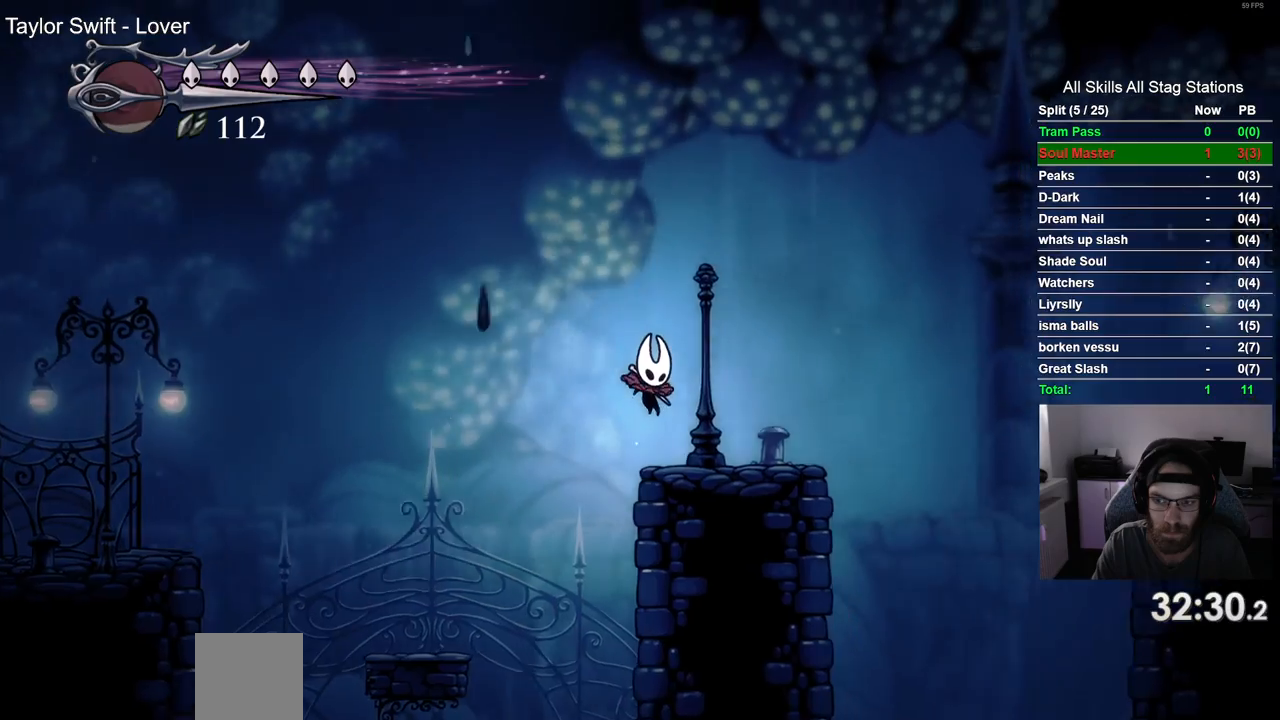
{"buttons": ["R2", "DPAD_RIGHT"], "left_stick": "center", "right_stick": "center", "events": [[167, "CROSS", "down"], [367, "R2", "down"], [450, "CROSS", "up"]]}
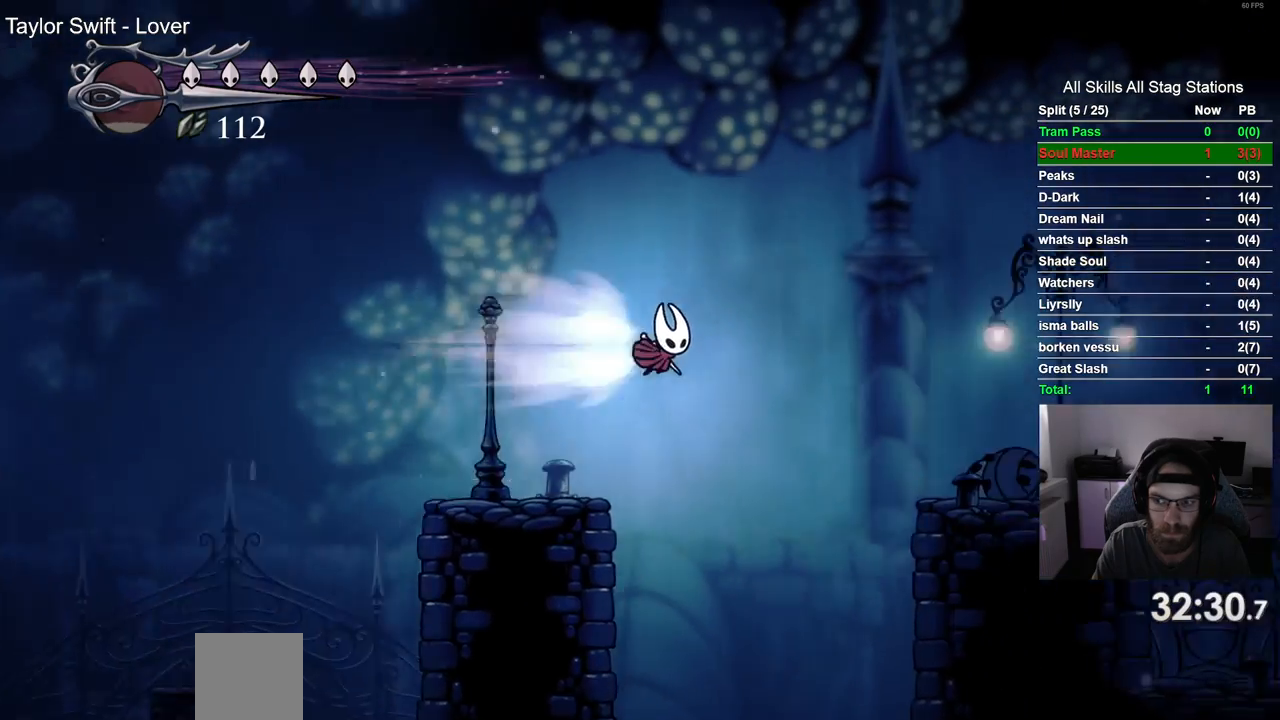
{"buttons": ["DPAD_RIGHT"], "left_stick": "center", "right_stick": "center", "events": [[83, "R2", "up"]]}
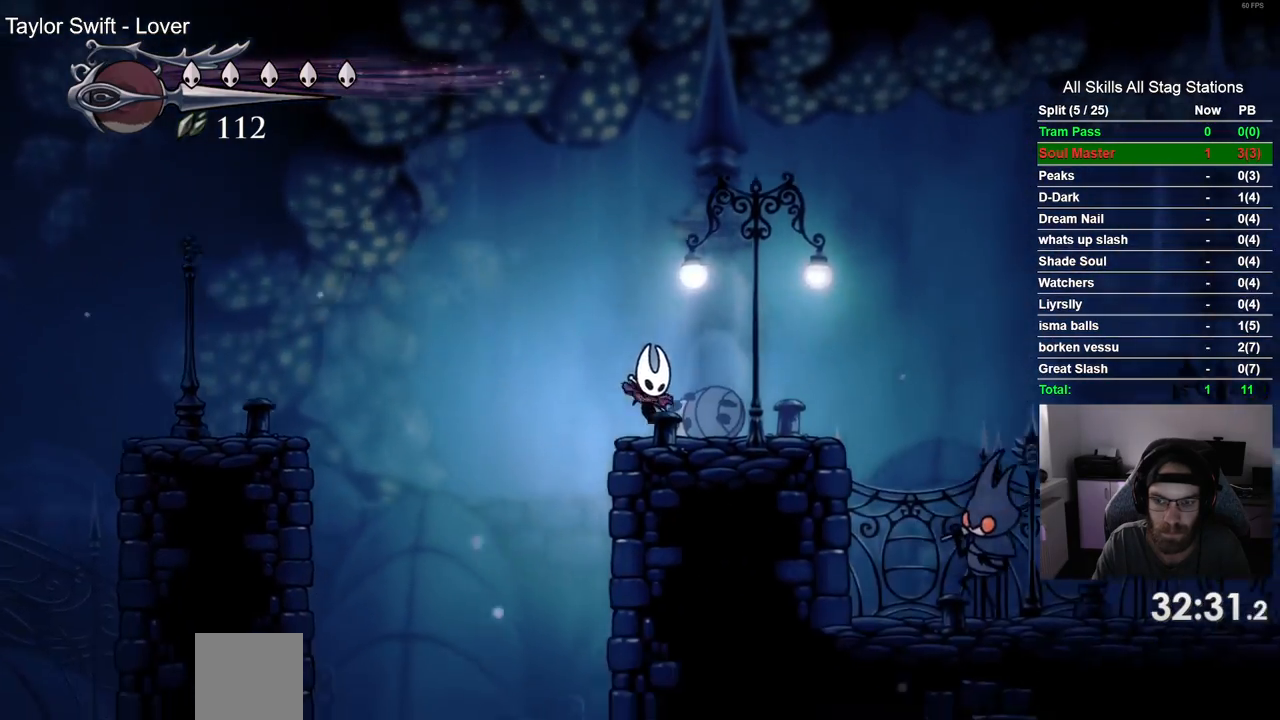
{"buttons": ["CROSS", "DPAD_RIGHT"], "left_stick": "center", "right_stick": "center", "events": [[400, "CROSS", "down"]]}
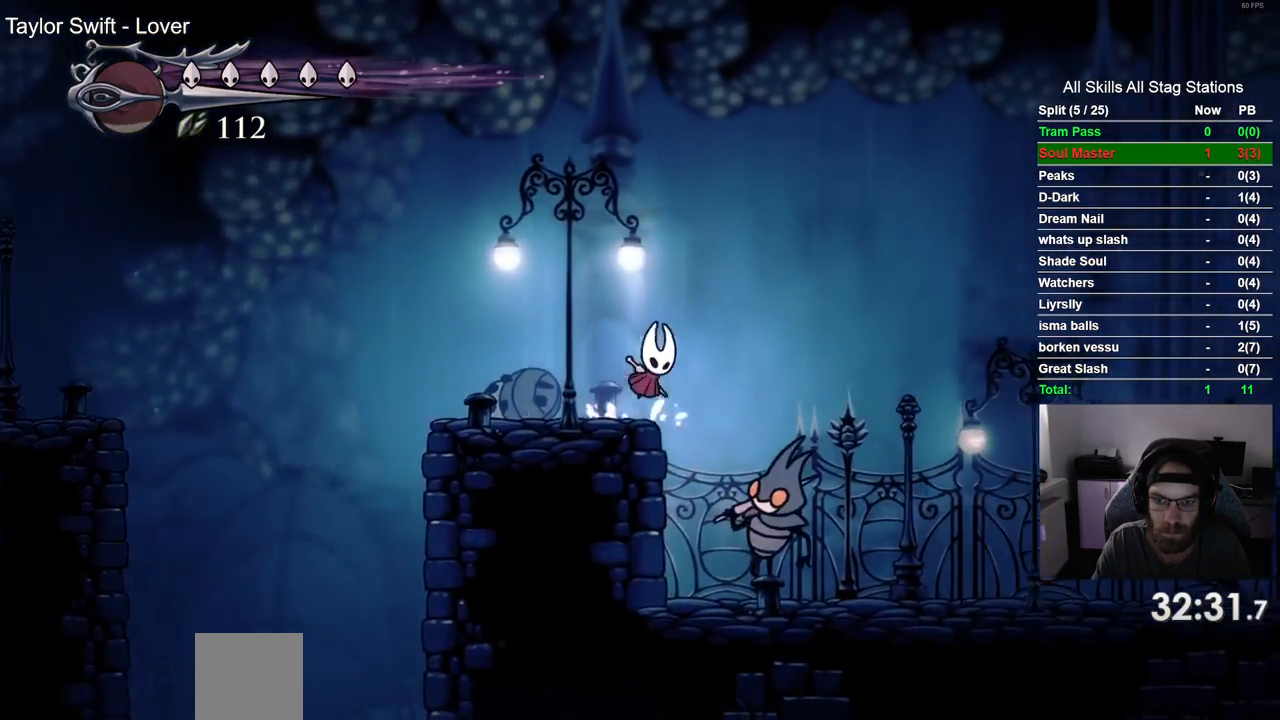
{"buttons": ["DPAD_RIGHT"], "left_stick": "center", "right_stick": "center", "events": [[200, "CROSS", "up"], [283, "R2", "down"], [500, "R2", "up"]]}
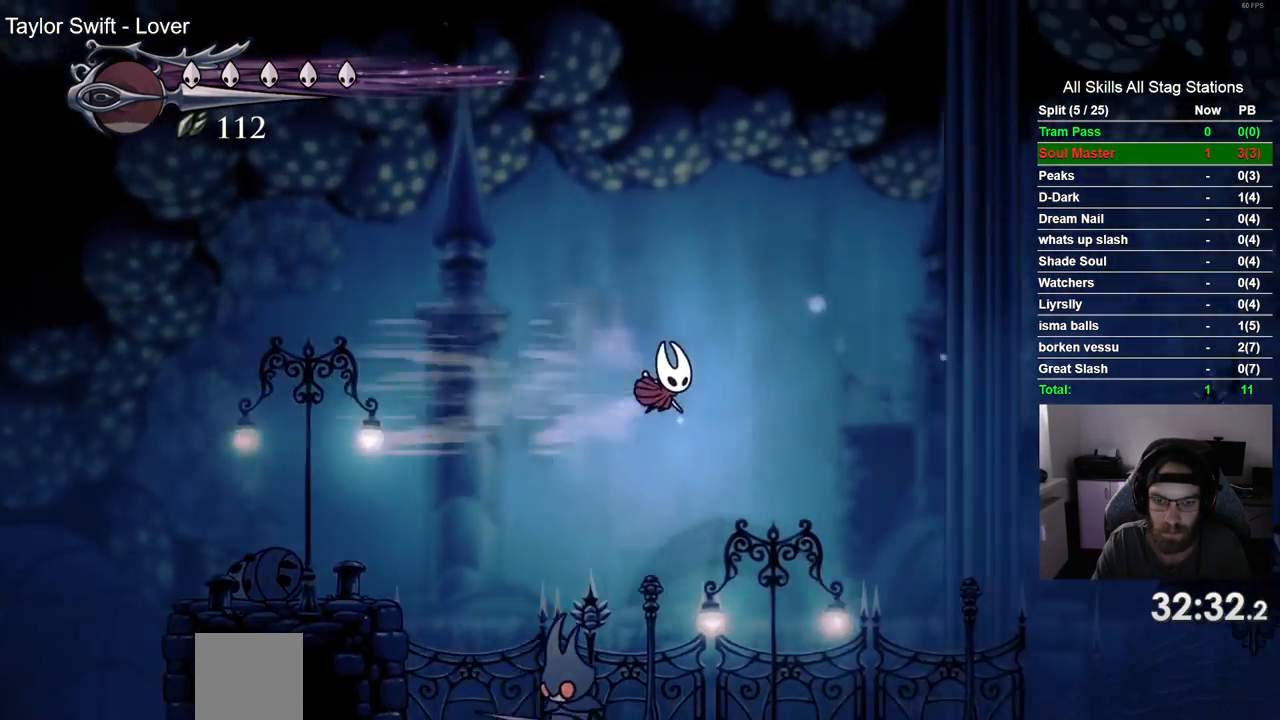
{"buttons": ["DPAD_RIGHT"], "left_stick": "center", "right_stick": "center", "events": []}
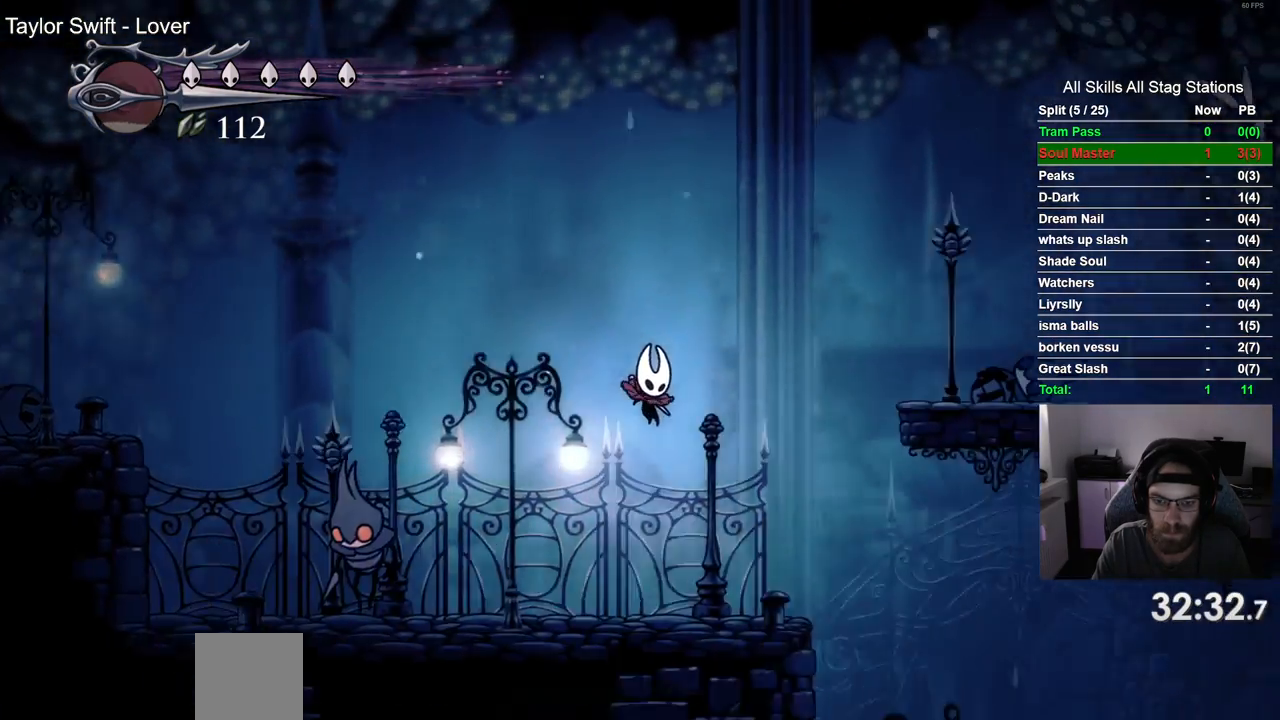
{"buttons": ["CROSS", "DPAD_RIGHT"], "left_stick": "center", "right_stick": "center", "events": [[183, "CROSS", "down"]]}
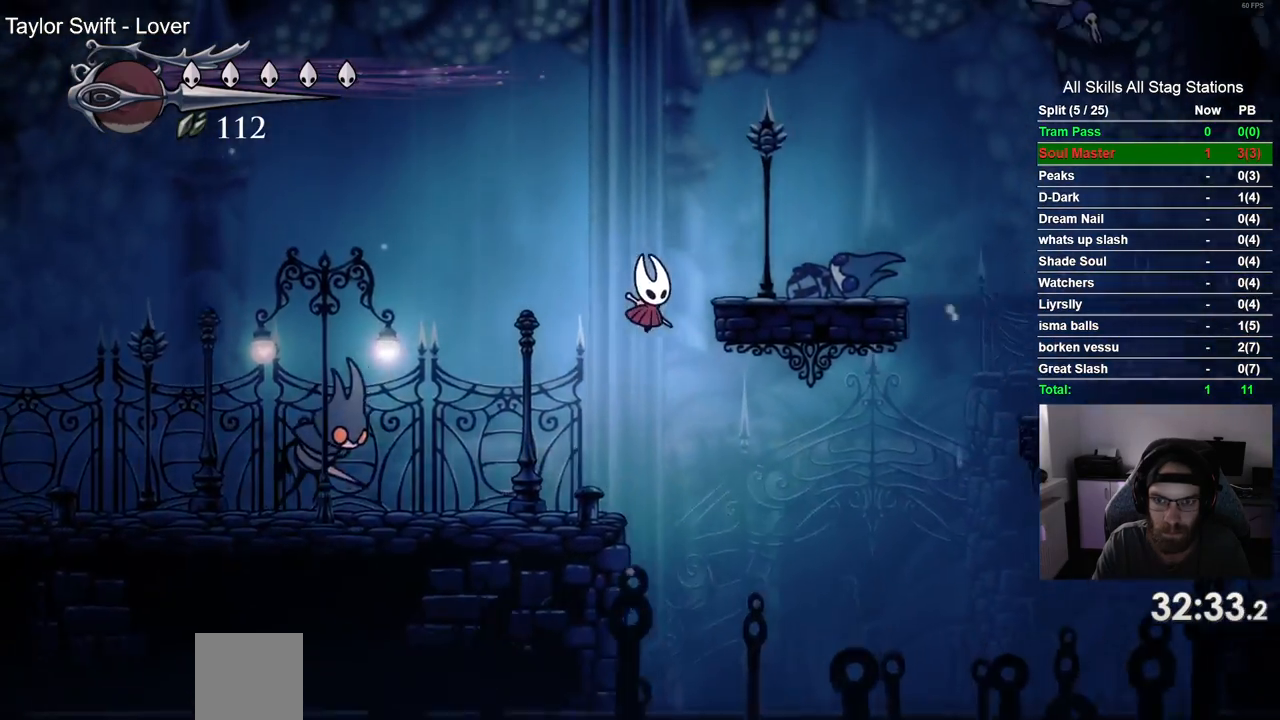
{"buttons": ["CROSS", "DPAD_RIGHT"], "left_stick": "center", "right_stick": "center", "events": [[117, "CROSS", "up"], [383, "CROSS", "down"]]}
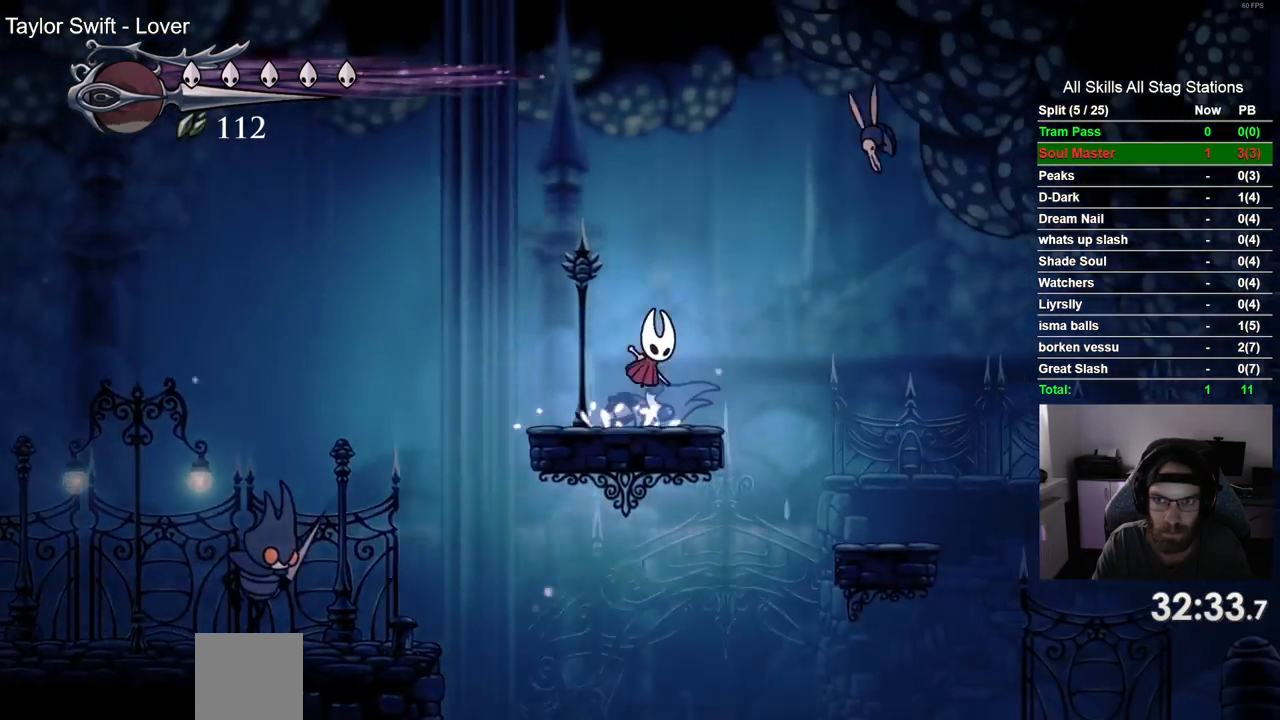
{"buttons": ["DPAD_RIGHT"], "left_stick": "center", "right_stick": "center", "events": [[417, "CROSS", "up"]]}
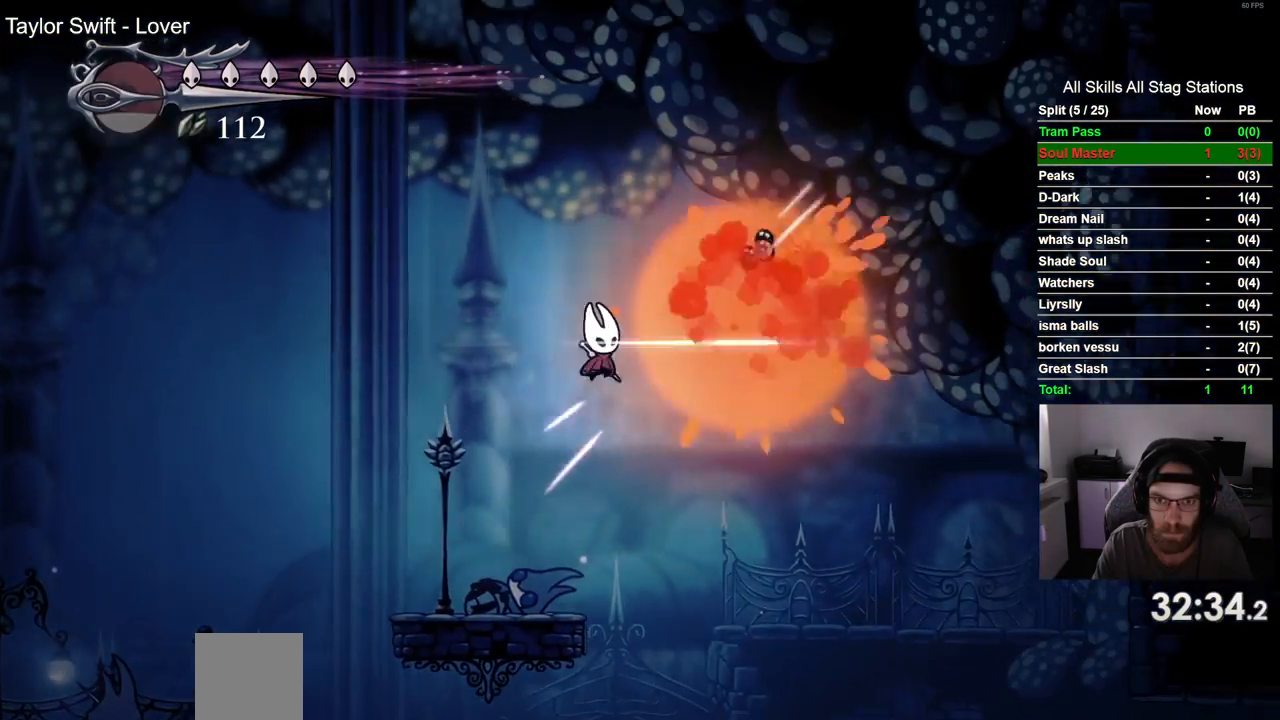
{"buttons": ["R2", "DPAD_RIGHT"], "left_stick": "center", "right_stick": "center", "events": [[467, "R2", "down"]]}
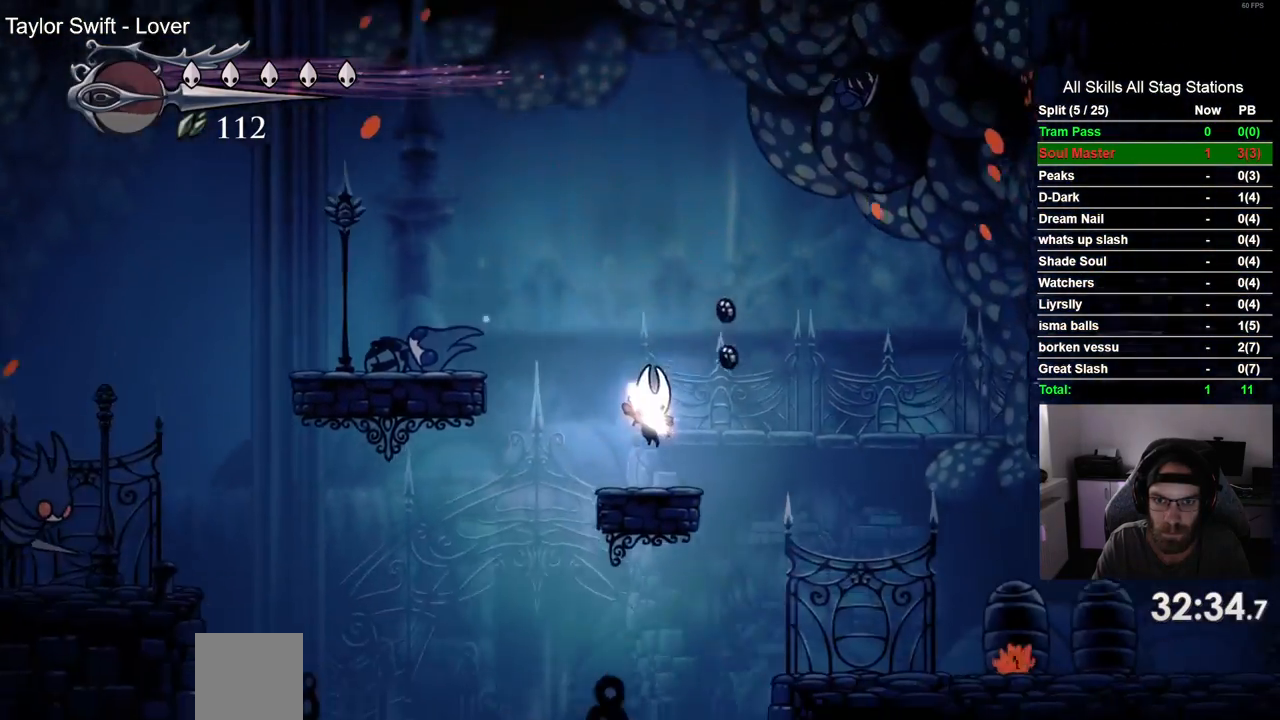
{"buttons": ["DPAD_RIGHT"], "left_stick": "center", "right_stick": "center", "events": [[167, "R2", "up"]]}
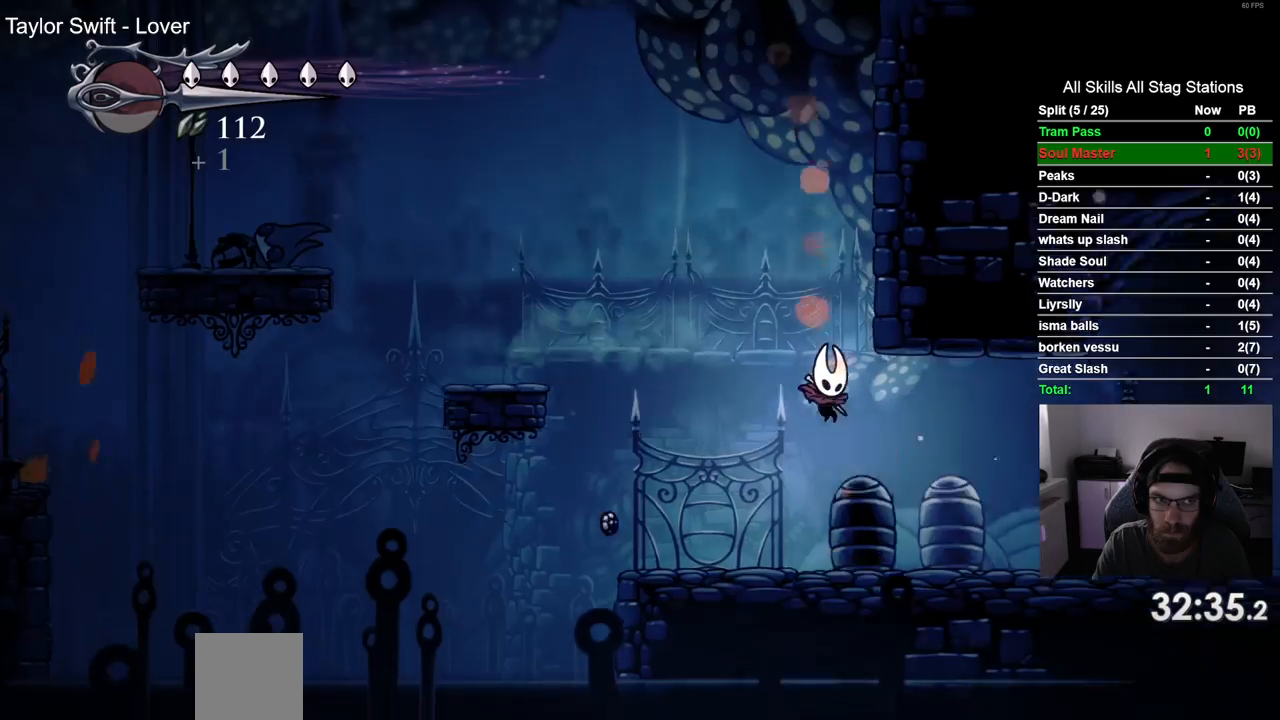
{"buttons": ["DPAD_RIGHT"], "left_stick": "center", "right_stick": "center", "events": [[100, "R2", "down"], [317, "R2", "up"]]}
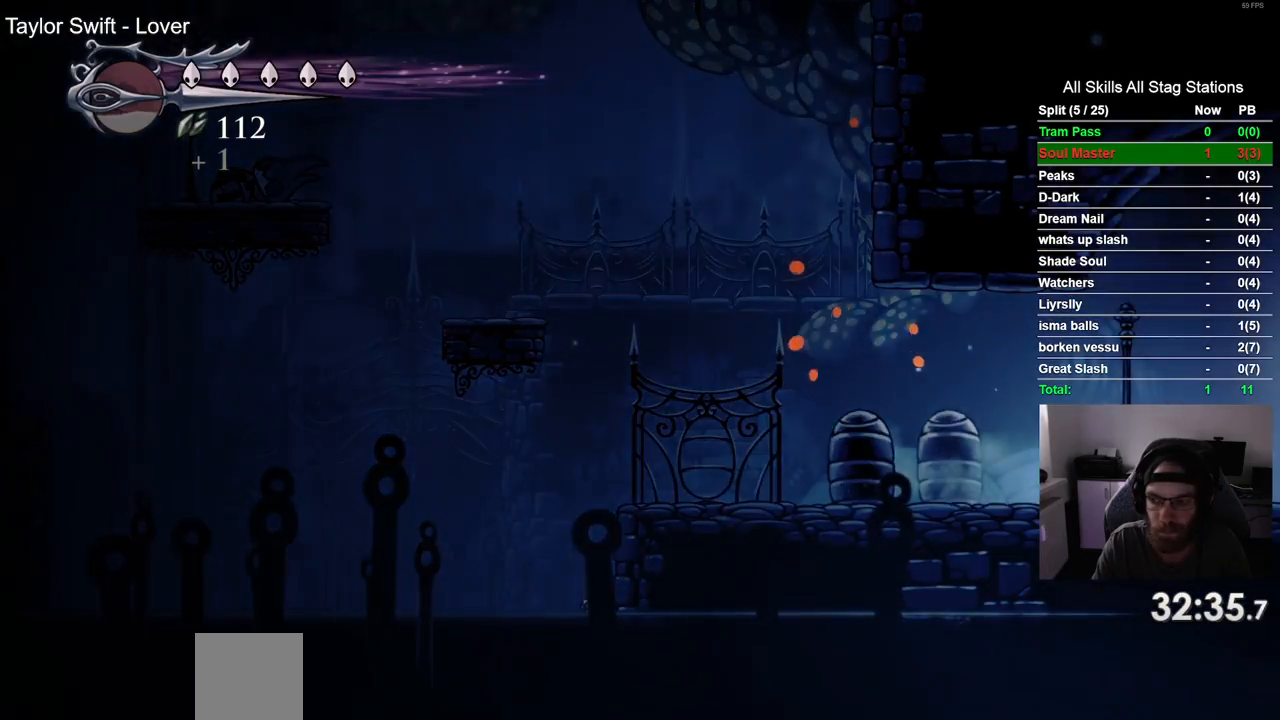
{"buttons": ["DPAD_RIGHT"], "left_stick": "center", "right_stick": "center", "events": [[183, "R2", "down"], [400, "R2", "up"]]}